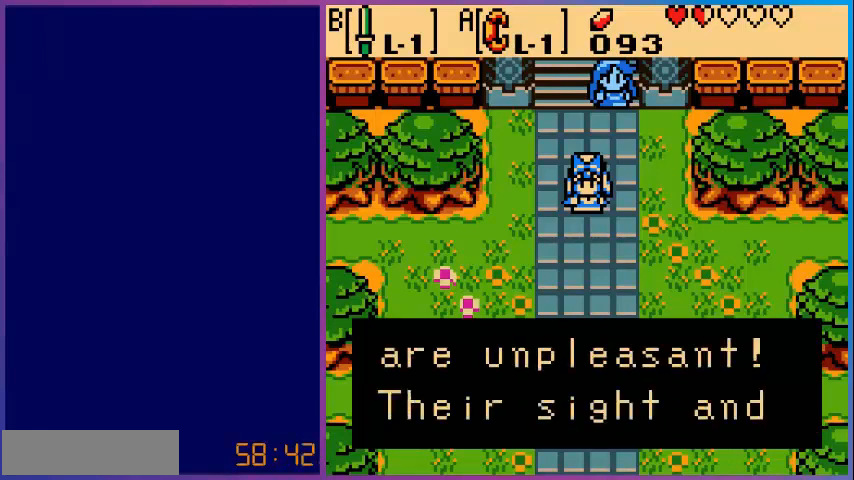
Gameplay with a controller (Nintendo layout); each line is a JSON object with the inputs held at the frame after it. "events" lists button and stick changes between this image and that frame as [ms after this image, input, new state], when the widget could be followed in between. Not read: L3 R3.
{"buttons": [], "events": []}
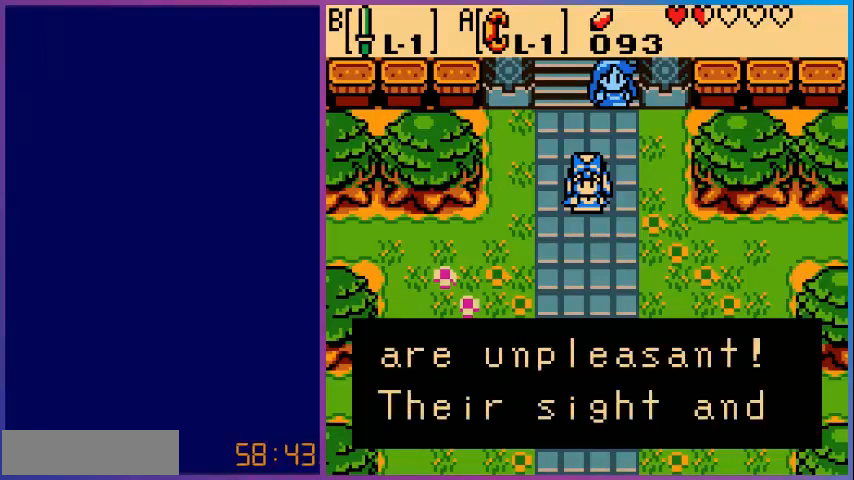
{"buttons": [], "events": []}
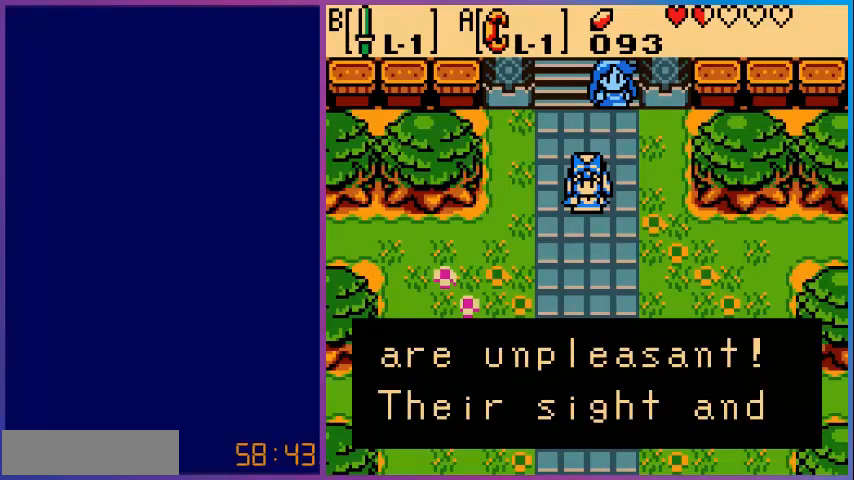
{"buttons": [], "events": []}
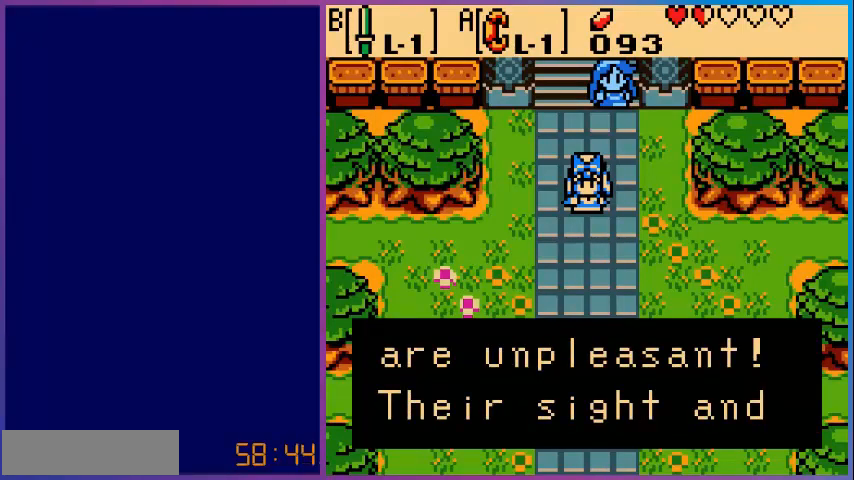
{"buttons": [], "events": []}
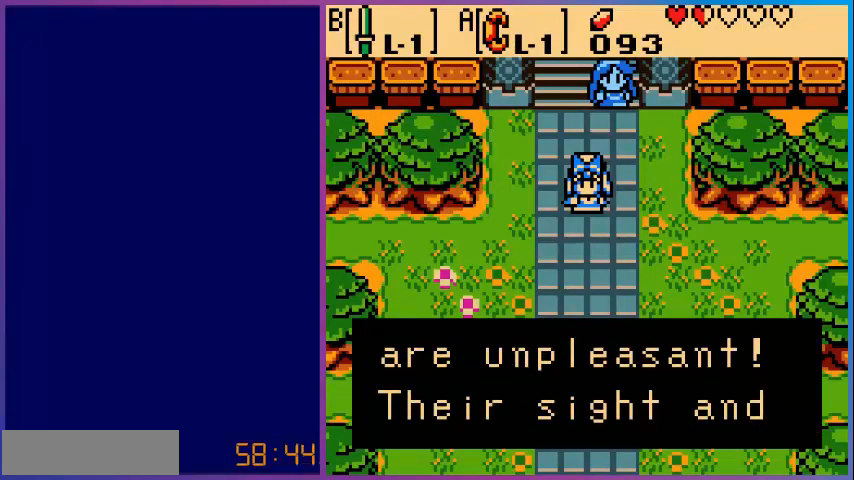
{"buttons": [], "events": [[80, "A", "down"], [280, "A", "up"]]}
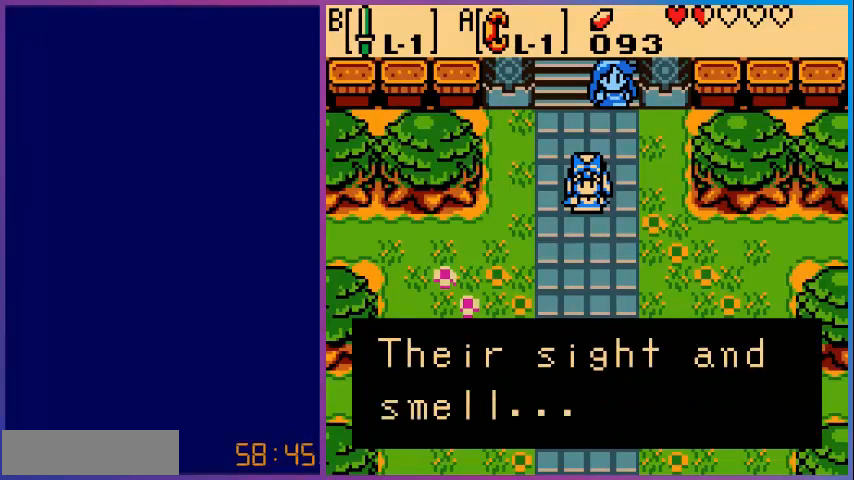
{"buttons": [], "events": []}
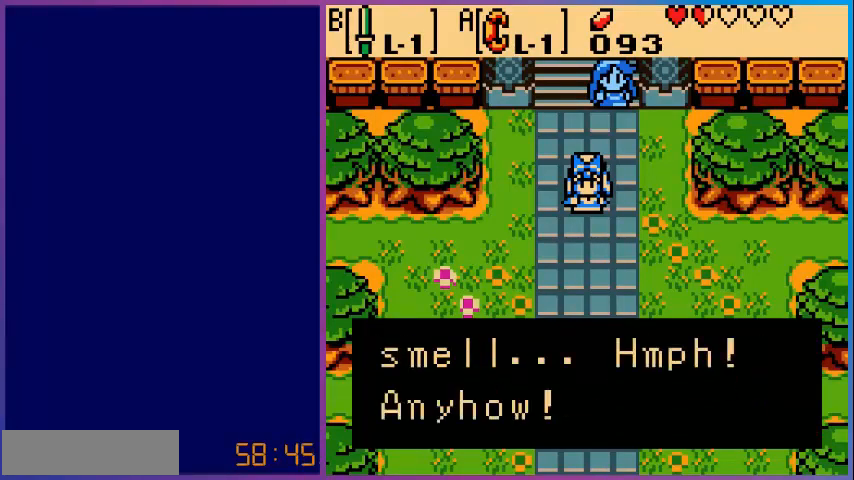
{"buttons": [], "events": []}
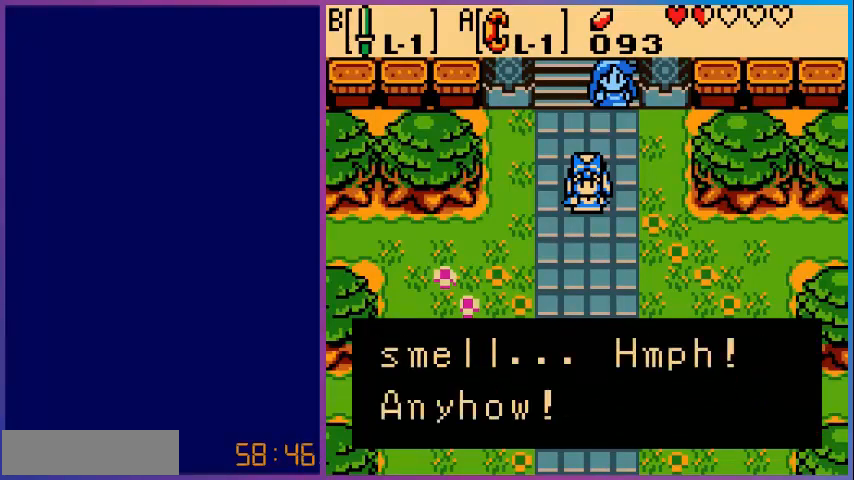
{"buttons": [], "events": []}
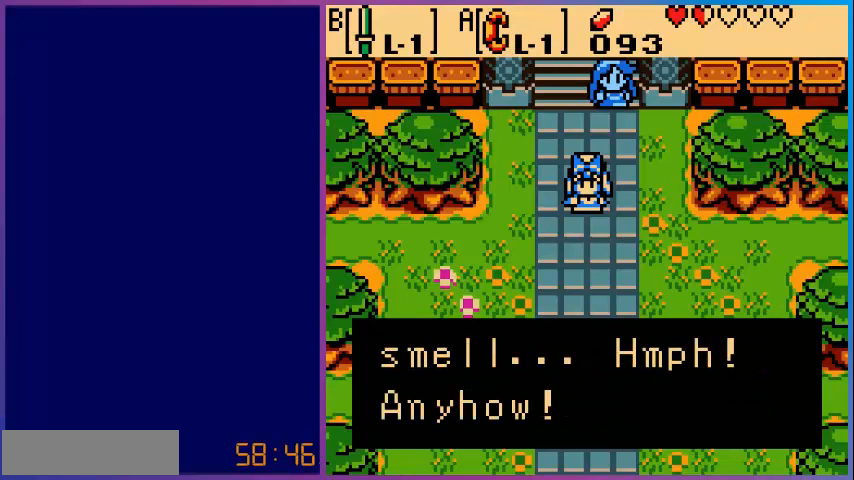
{"buttons": ["A"], "events": [[440, "A", "down"]]}
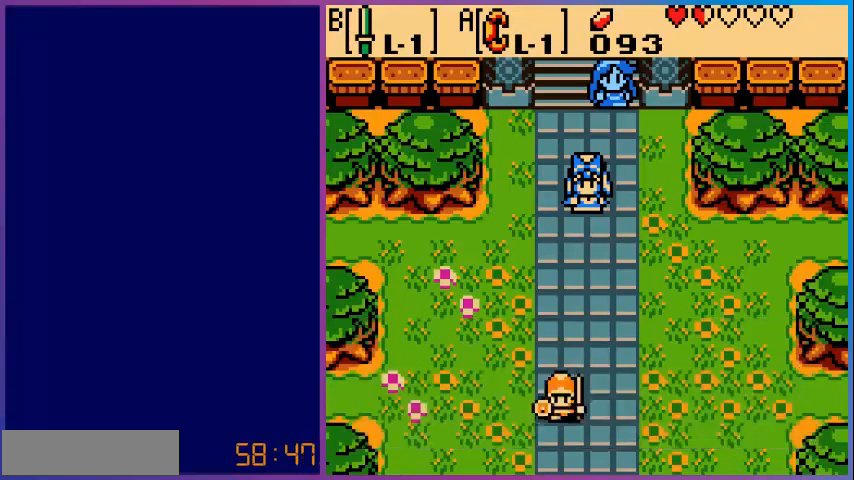
{"buttons": [], "events": [[120, "A", "up"]]}
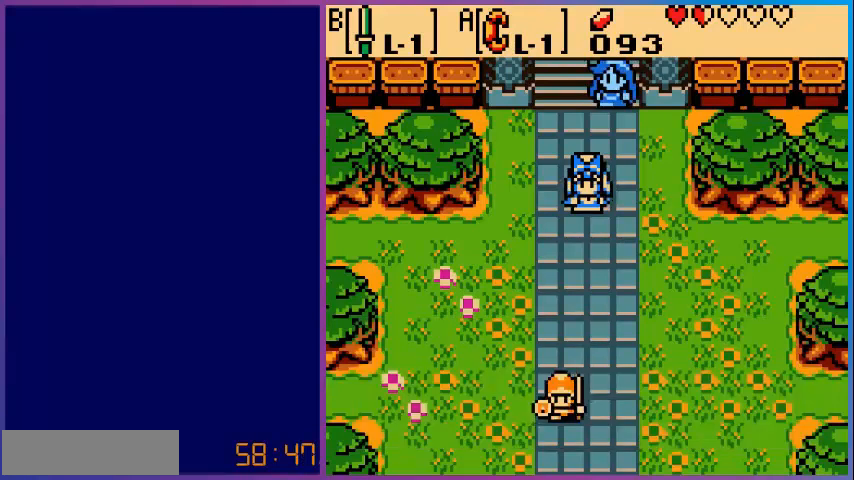
{"buttons": [], "events": []}
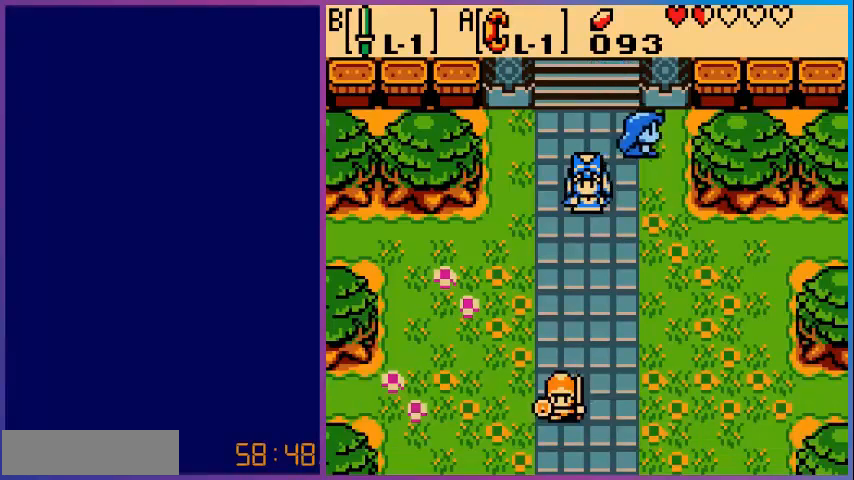
{"buttons": [], "events": []}
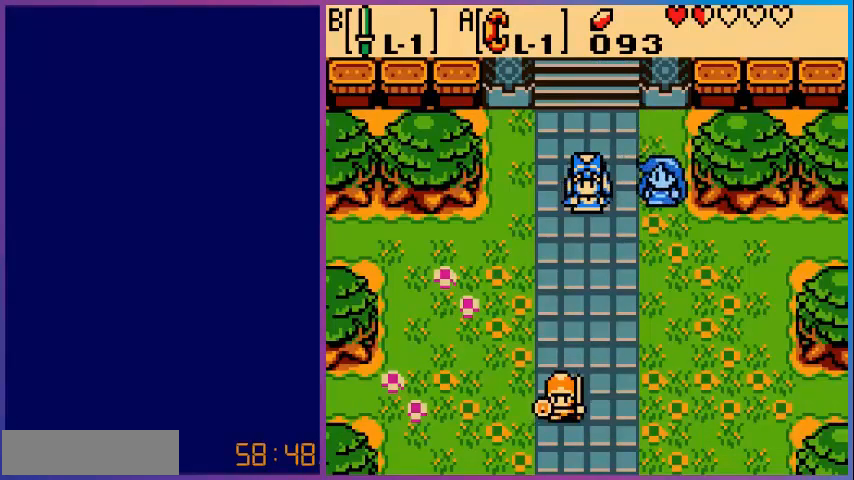
{"buttons": [], "events": []}
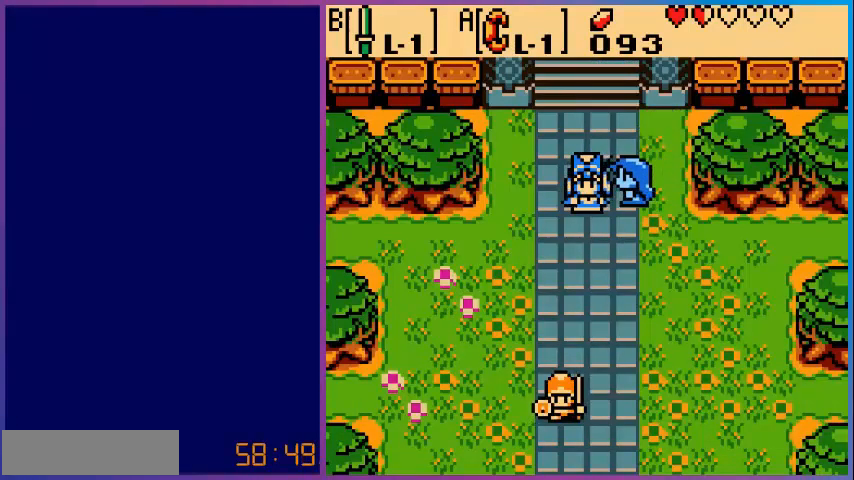
{"buttons": [], "events": []}
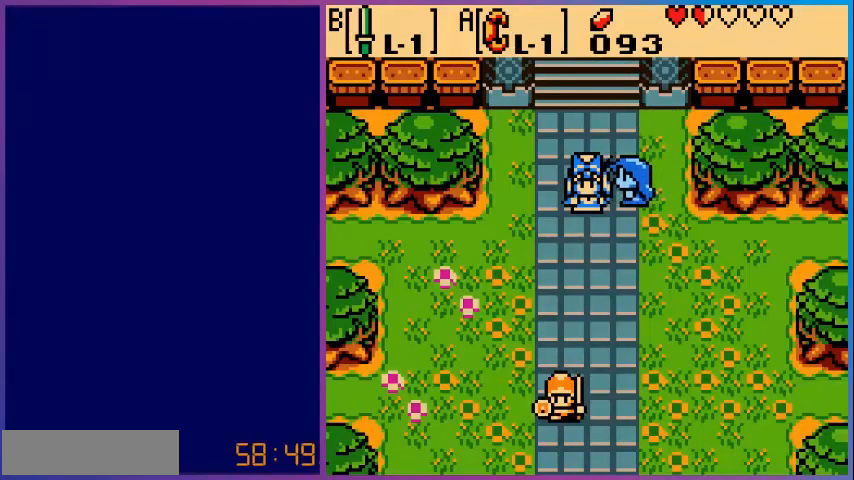
{"buttons": [], "events": []}
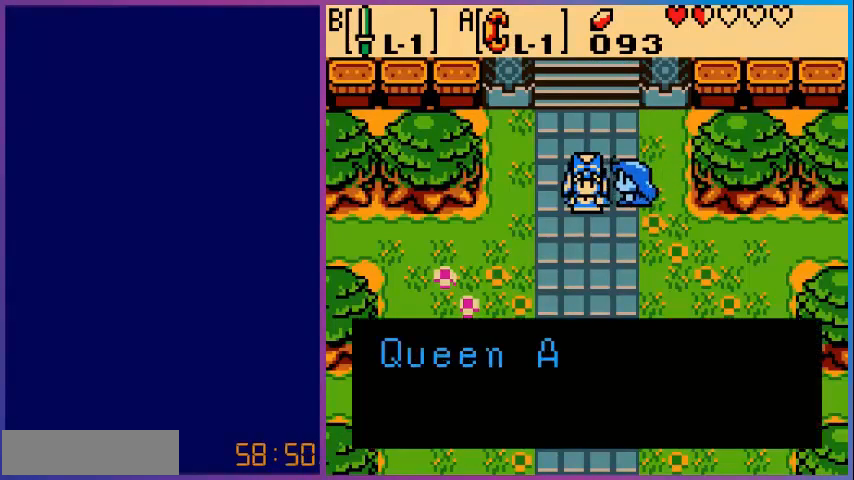
{"buttons": [], "events": []}
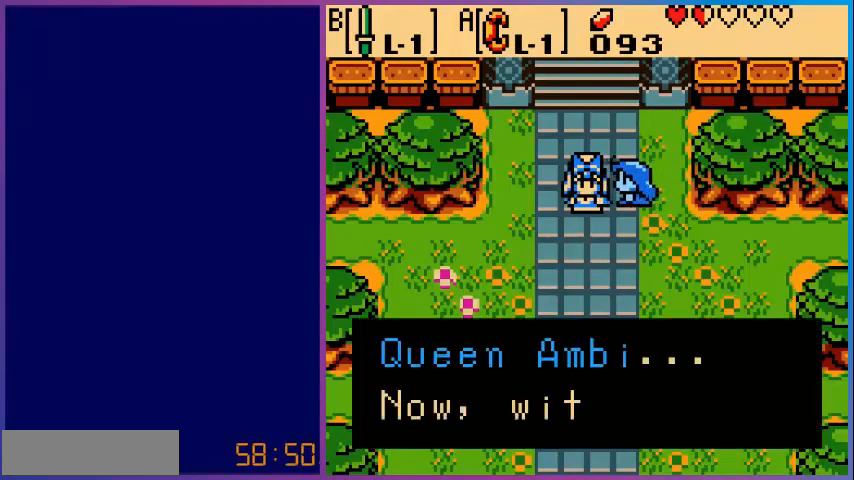
{"buttons": [], "events": []}
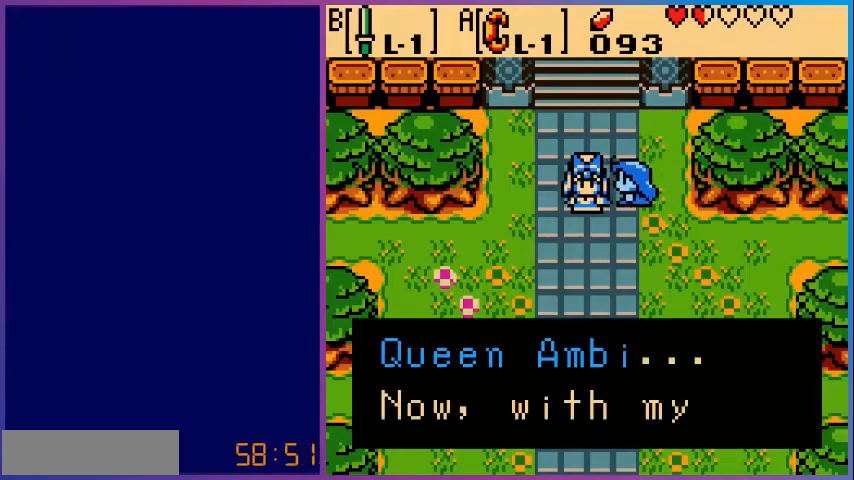
{"buttons": ["A"], "events": [[400, "A", "down"]]}
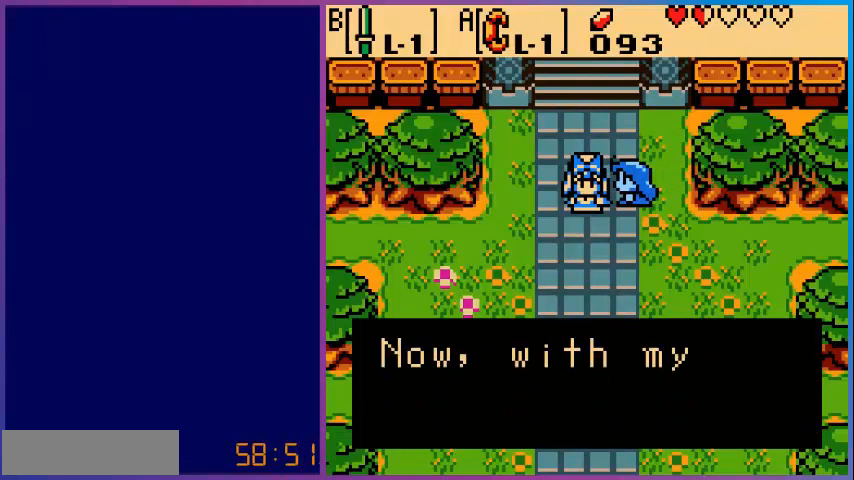
{"buttons": [], "events": [[80, "A", "up"]]}
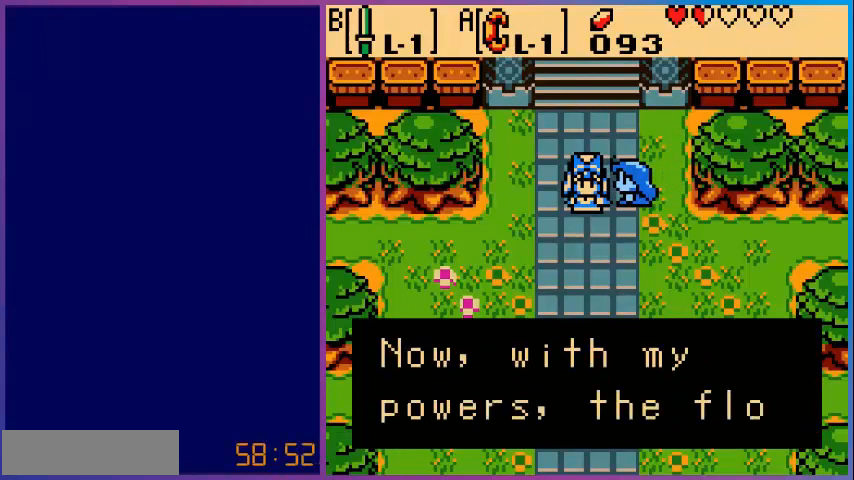
{"buttons": [], "events": []}
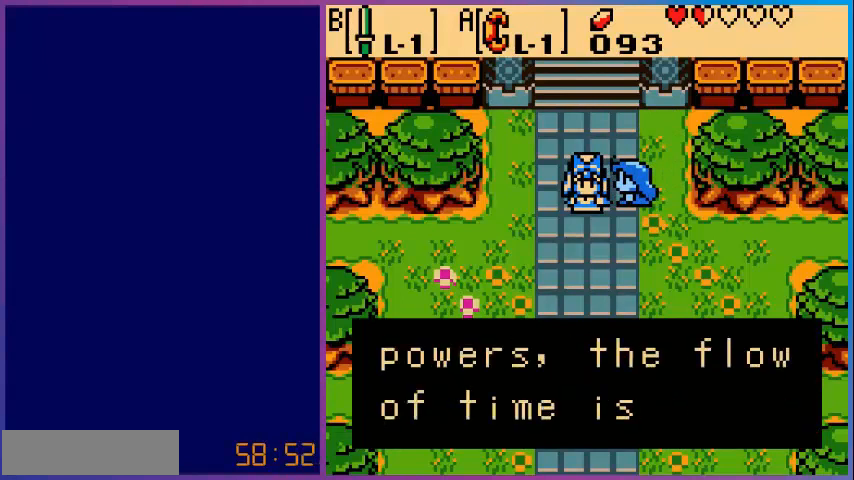
{"buttons": [], "events": []}
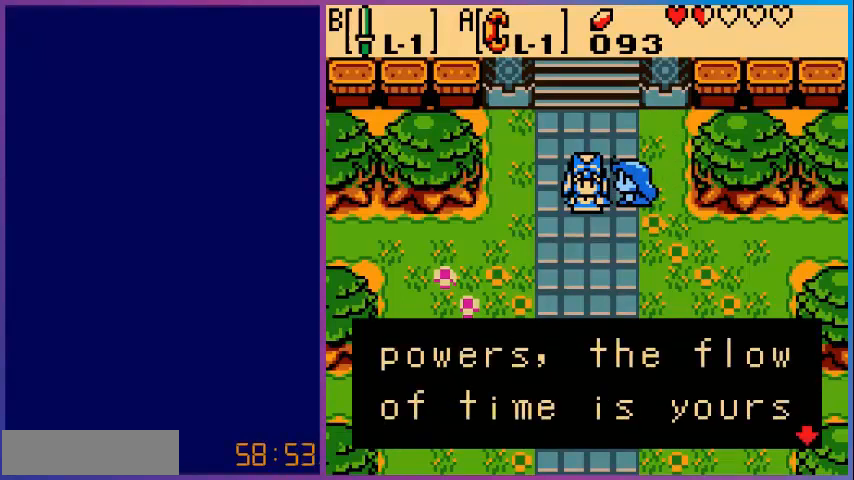
{"buttons": [], "events": [[80, "A", "down"], [240, "A", "up"]]}
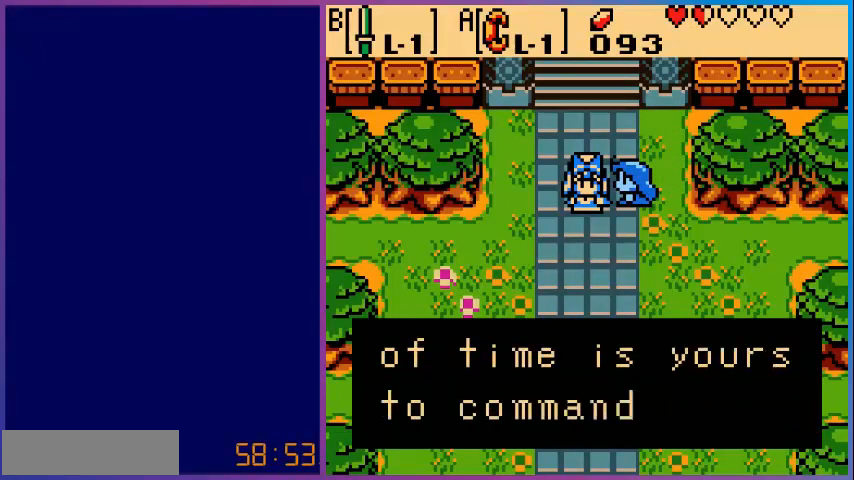
{"buttons": [], "events": []}
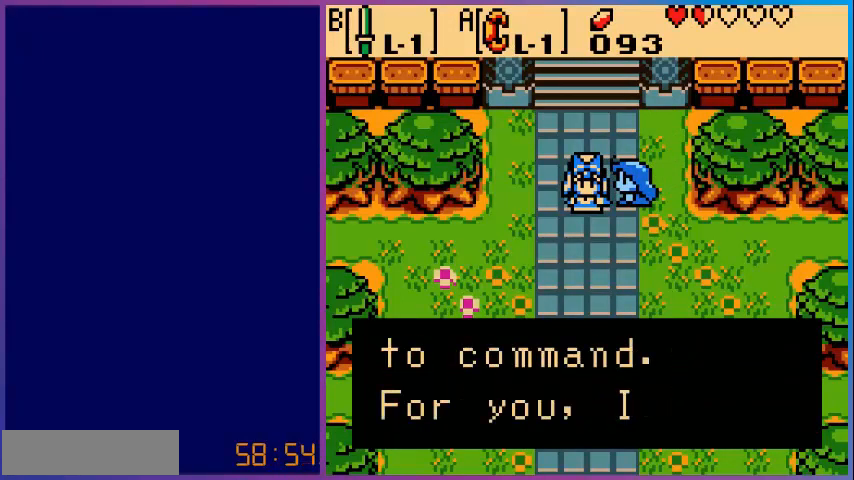
{"buttons": [], "events": []}
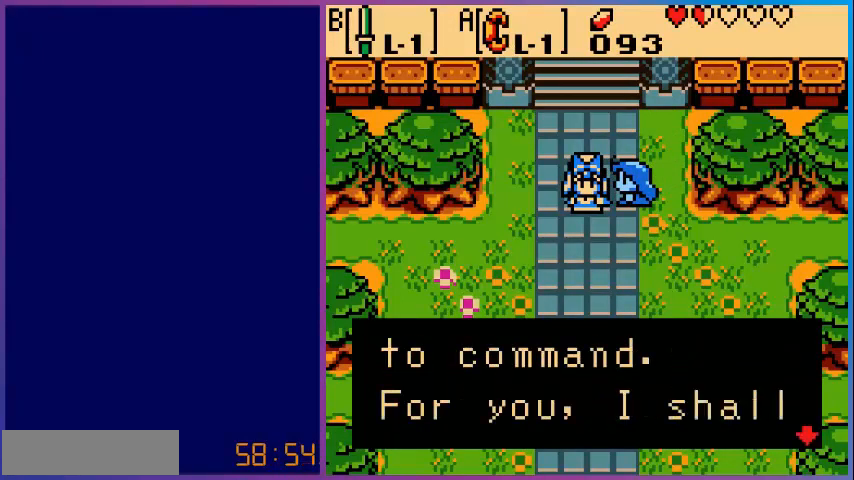
{"buttons": [], "events": [[200, "A", "down"], [360, "A", "up"]]}
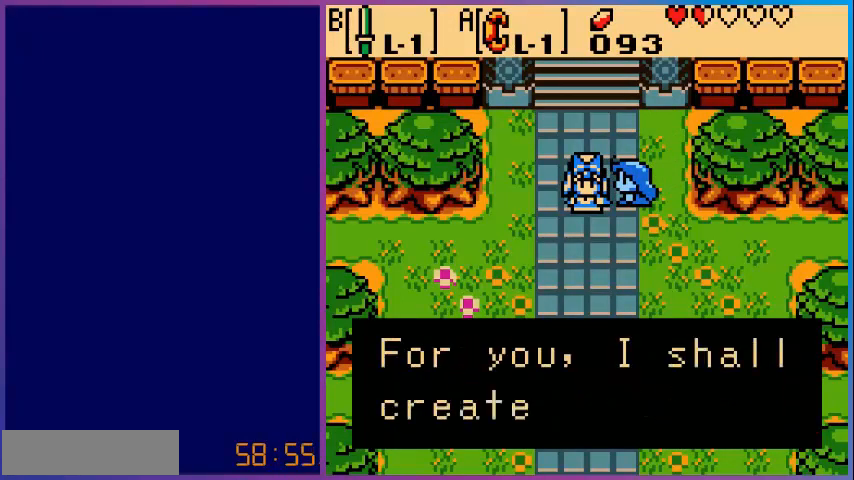
{"buttons": [], "events": []}
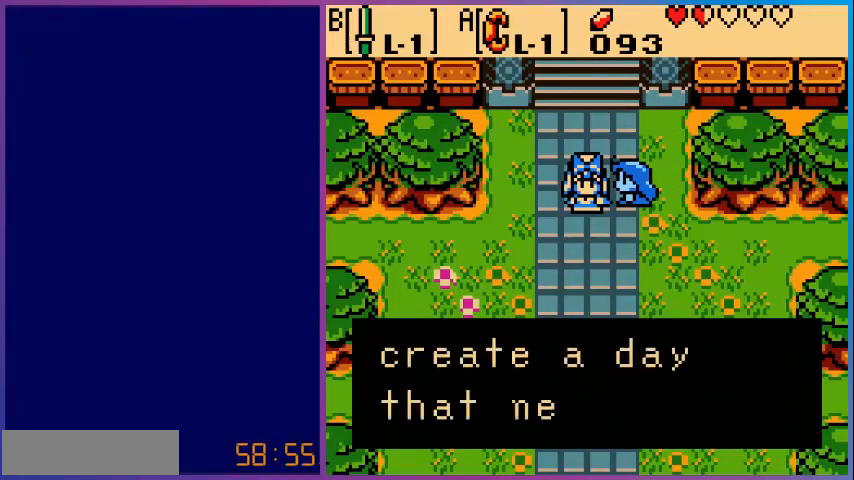
{"buttons": [], "events": []}